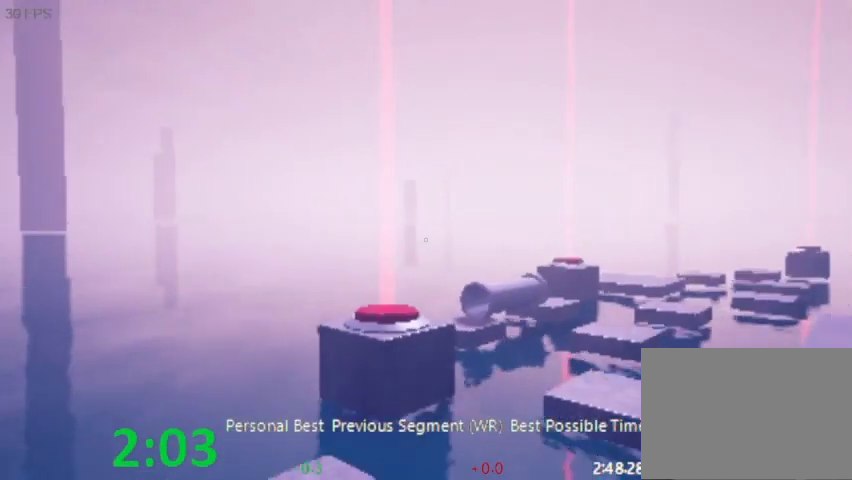
Gameplay with keyboard and mouse; each line is a JSON object with the keys held at the frame after it. "events" lists presses ("down") and releases ("up") of "a", "ctrl_l", "ctrl_r", "d", "s", "space" and "w" between this image and that frame as [ms after this image, input, new state], when the widget could be followed in between. No other keys are recorded. Mouse buttons are not recorded. Not read: mouse_move.
{"keys": ["w"], "events": []}
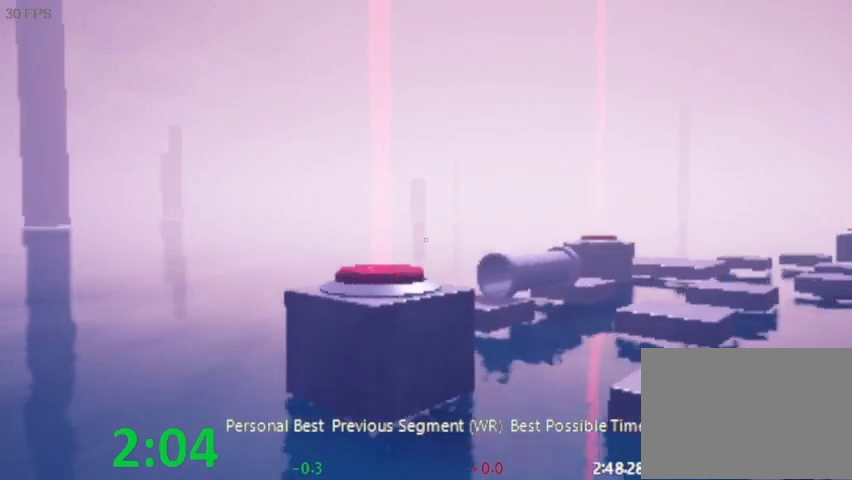
{"keys": ["w"], "events": []}
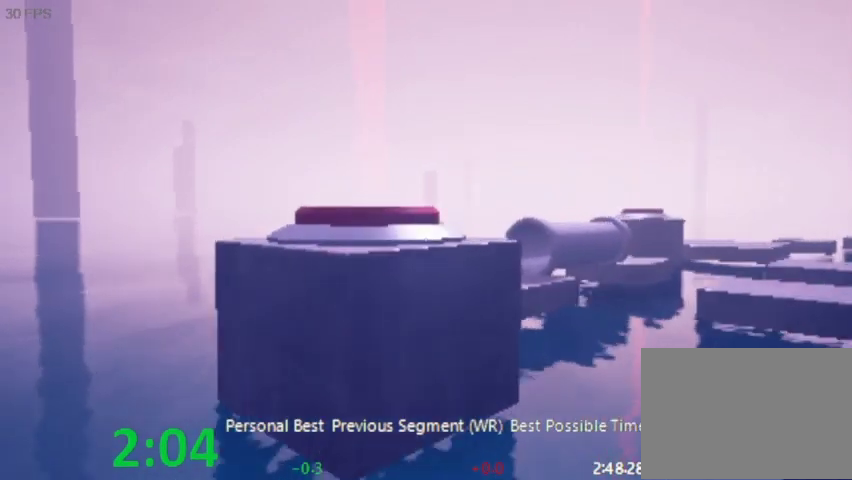
{"keys": ["space", "w"], "events": [[33, "space", "down"]]}
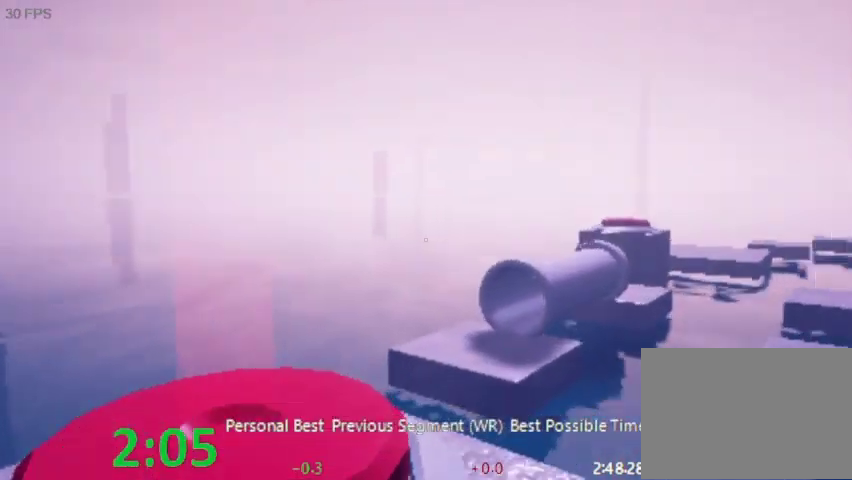
{"keys": ["w"], "events": [[200, "space", "up"], [300, "space", "down"], [467, "space", "up"]]}
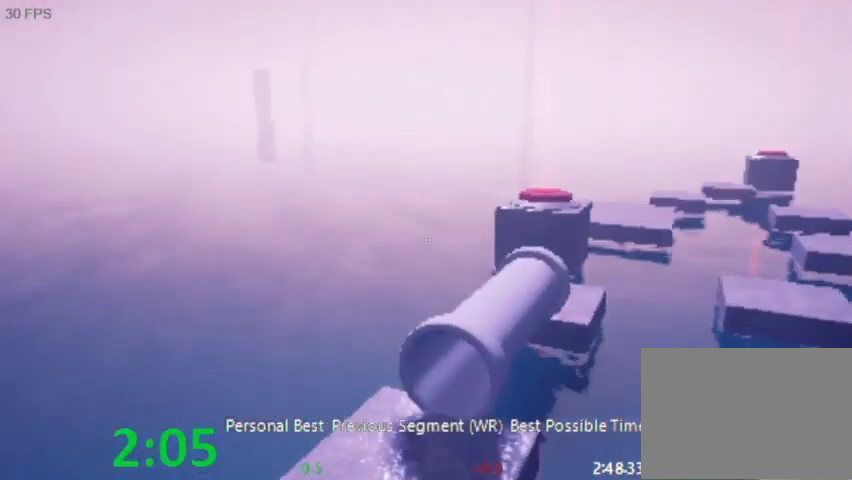
{"keys": ["w"], "events": []}
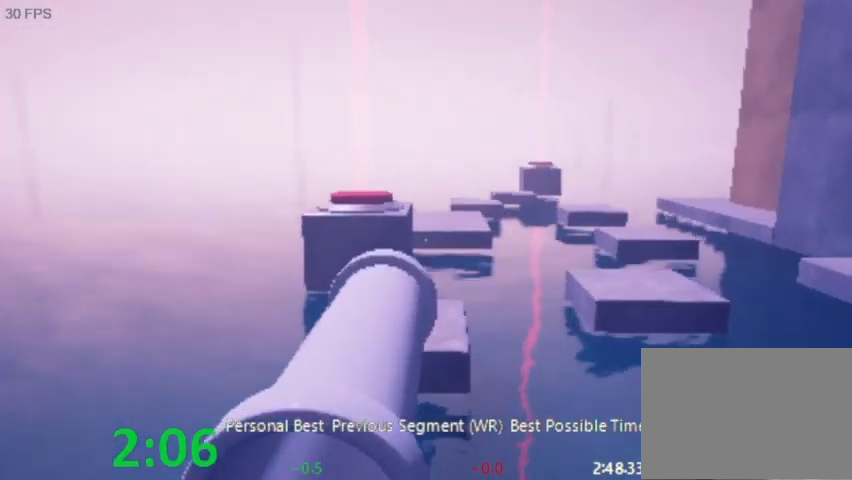
{"keys": ["w"], "events": []}
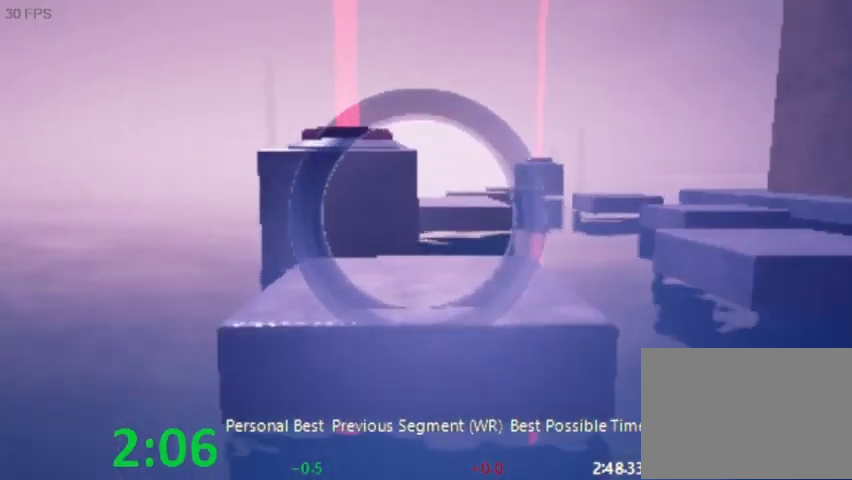
{"keys": ["w"], "events": []}
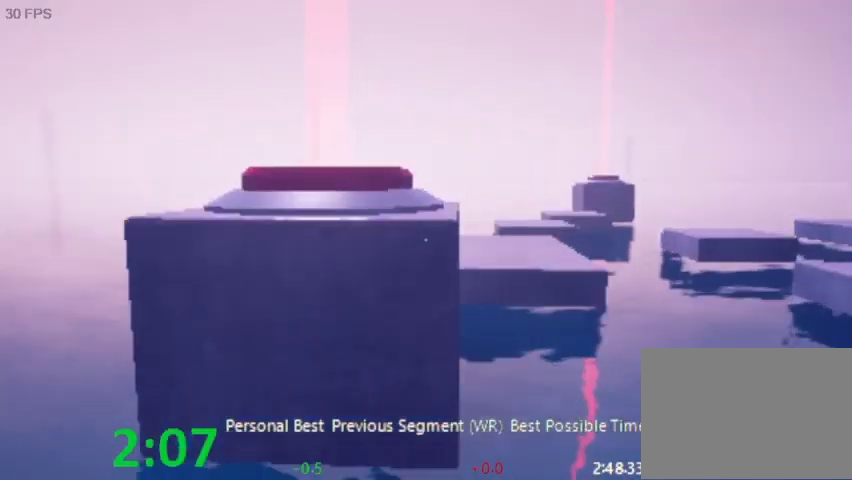
{"keys": ["w"], "events": [[200, "space", "down"], [433, "space", "up"]]}
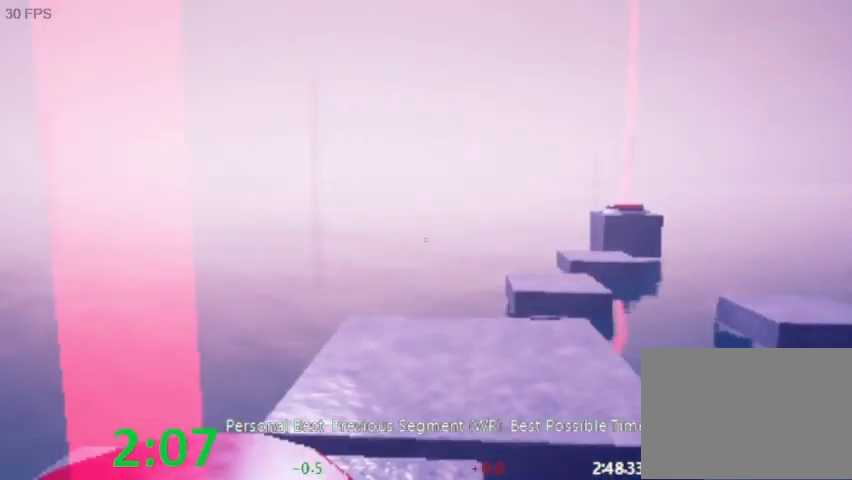
{"keys": ["w"], "events": []}
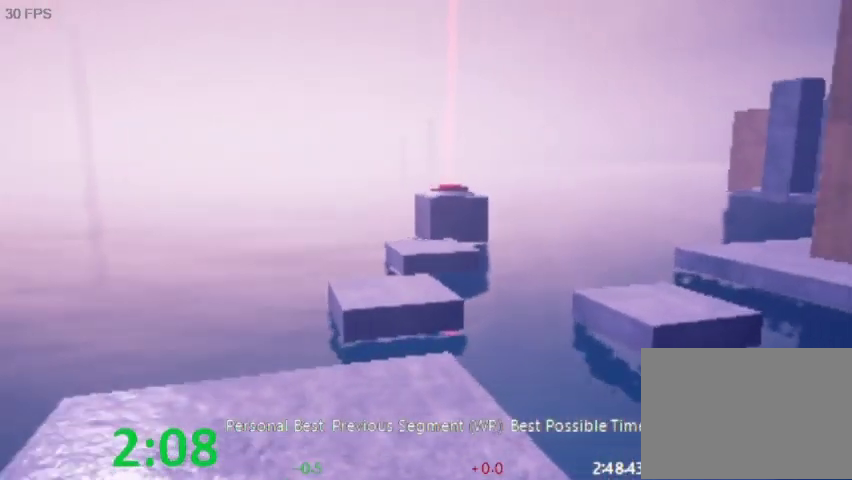
{"keys": ["w"], "events": []}
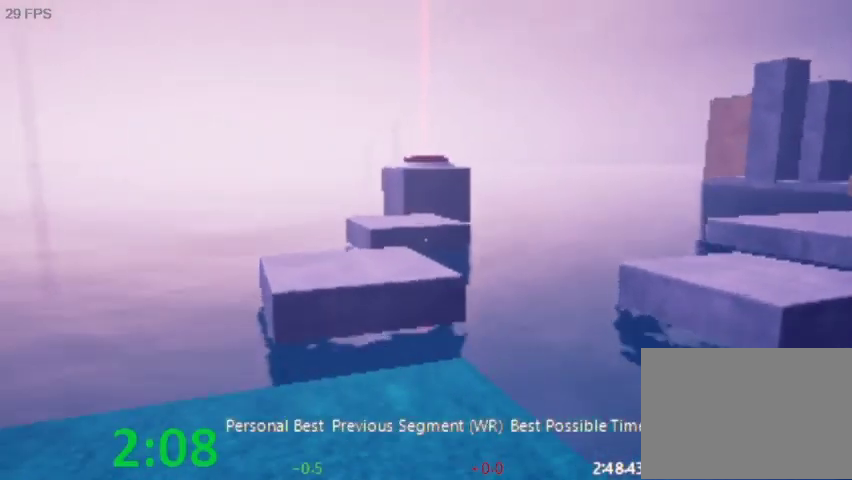
{"keys": ["w"], "events": [[233, "space", "down"], [433, "space", "up"]]}
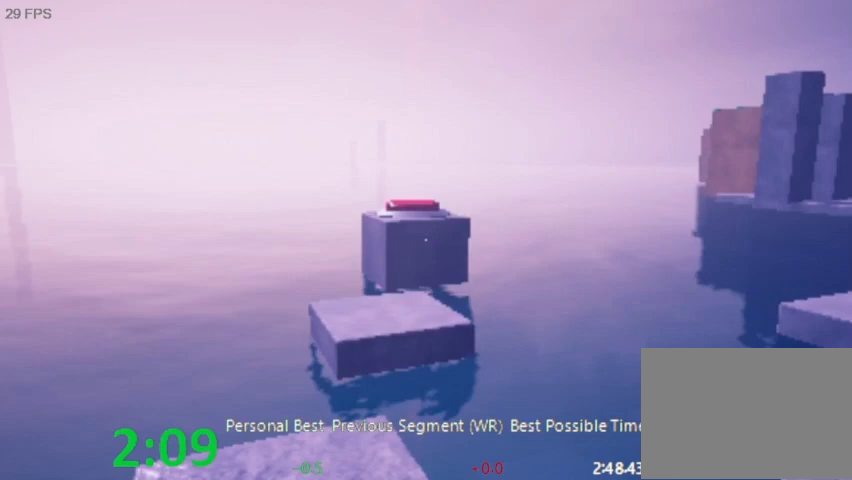
{"keys": ["space", "w"], "events": [[500, "space", "down"]]}
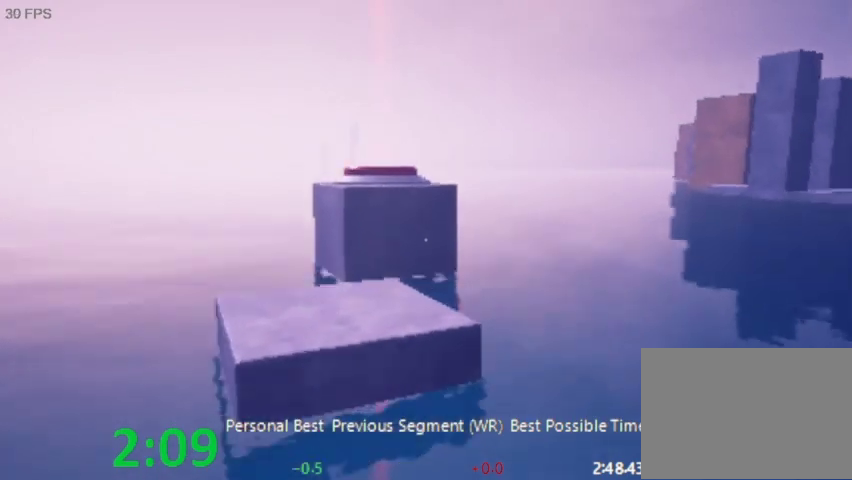
{"keys": ["w"], "events": [[167, "space", "up"]]}
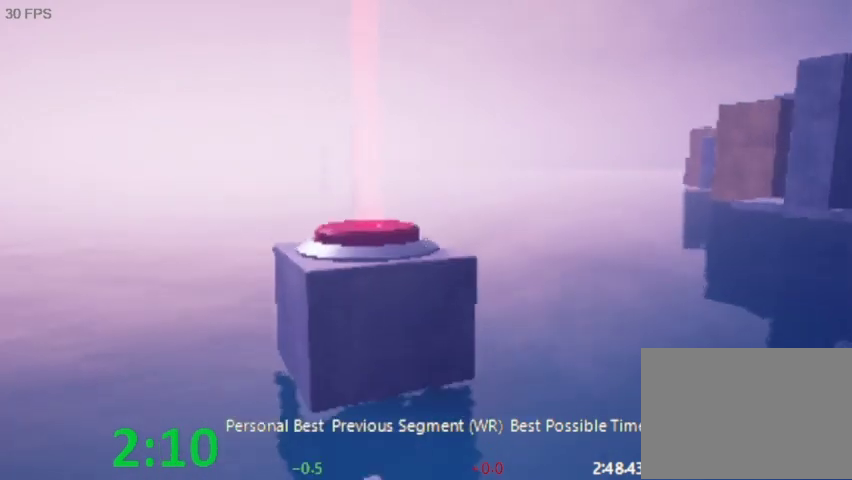
{"keys": ["space", "w"], "events": [[367, "space", "down"]]}
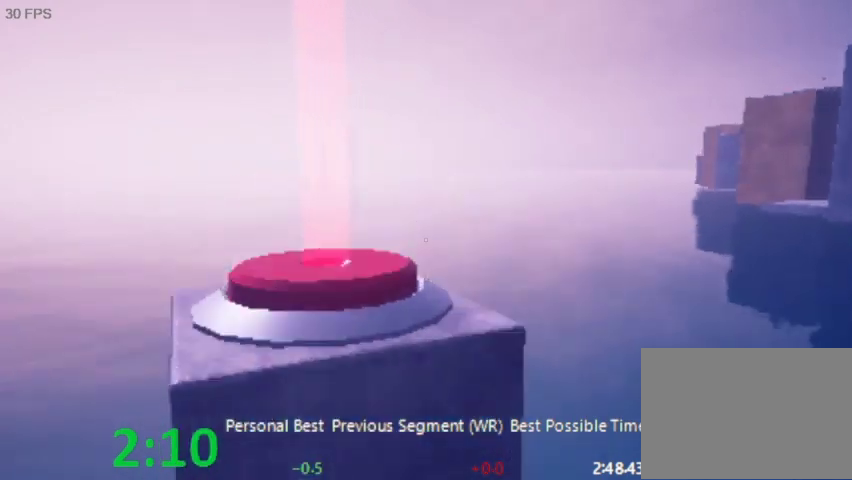
{"keys": ["w"], "events": [[333, "space", "up"]]}
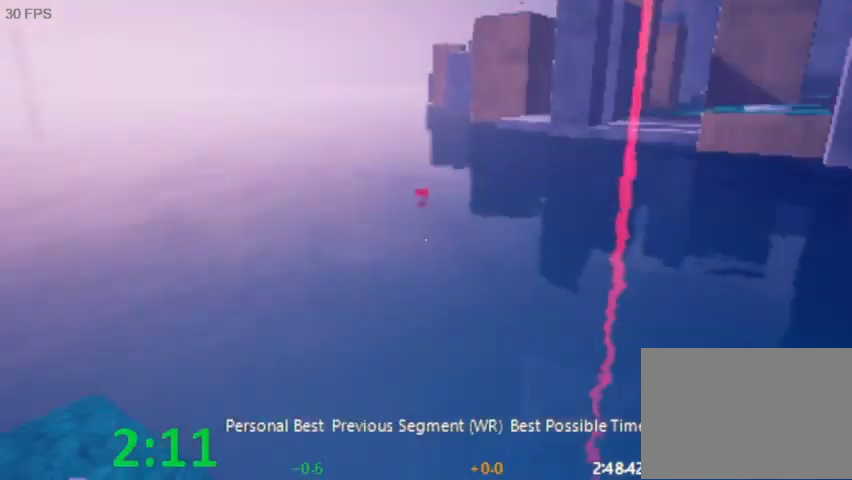
{"keys": ["d", "w"], "events": [[267, "space", "down"], [433, "d", "down"], [500, "space", "up"]]}
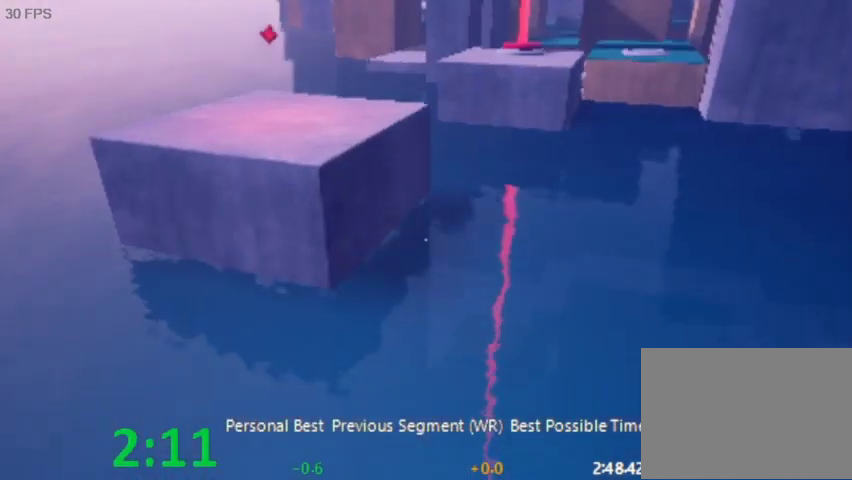
{"keys": ["w"], "events": [[100, "d", "up"], [267, "d", "down"], [367, "d", "up"]]}
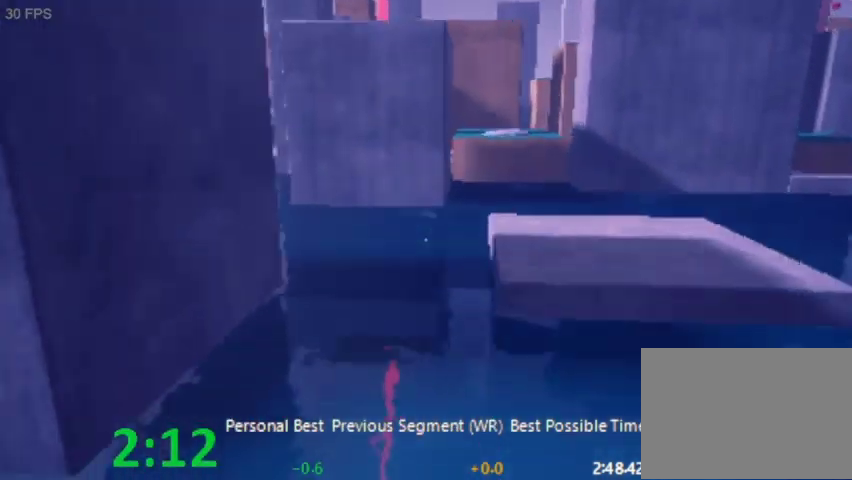
{"keys": ["w"], "events": []}
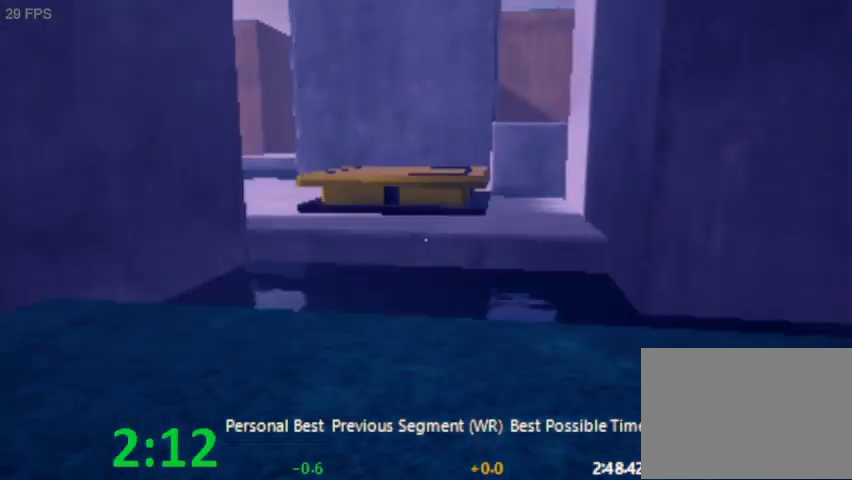
{"keys": ["w"], "events": []}
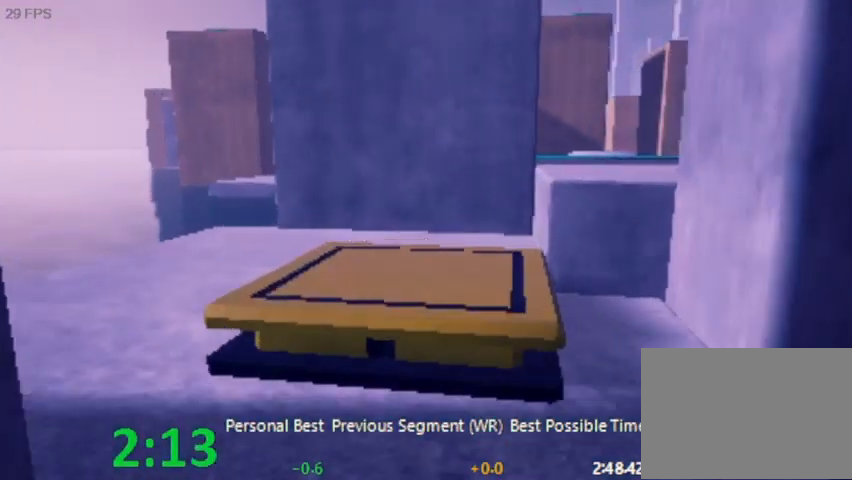
{"keys": ["w"], "events": []}
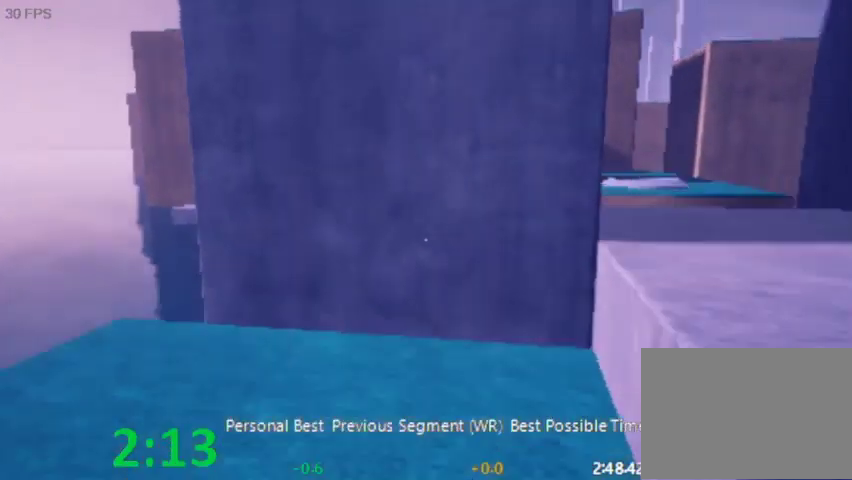
{"keys": ["w"], "events": [[33, "space", "down"], [333, "space", "up"]]}
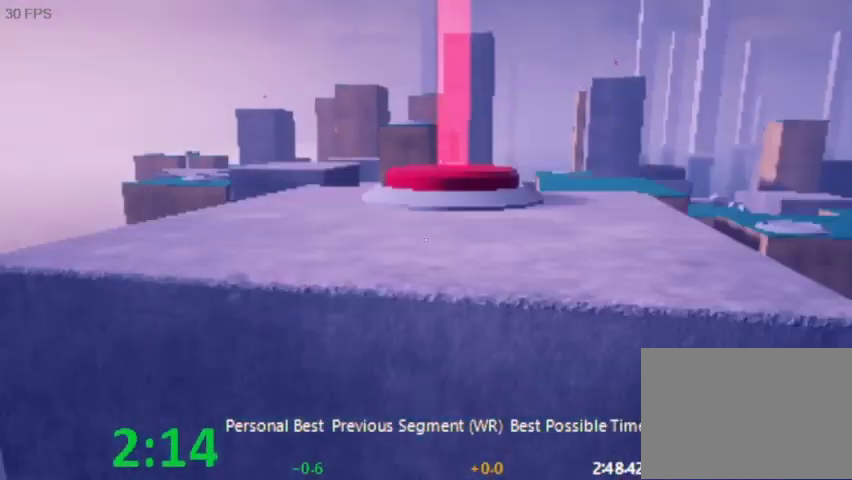
{"keys": ["w"], "events": []}
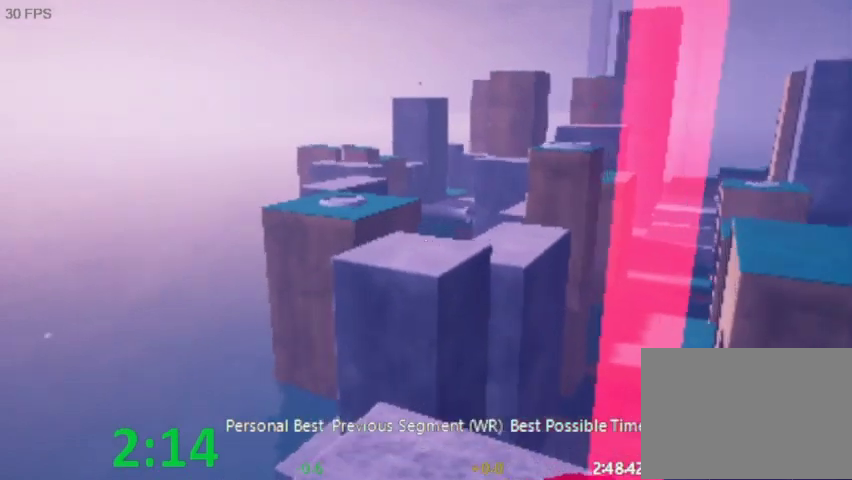
{"keys": ["w"], "events": []}
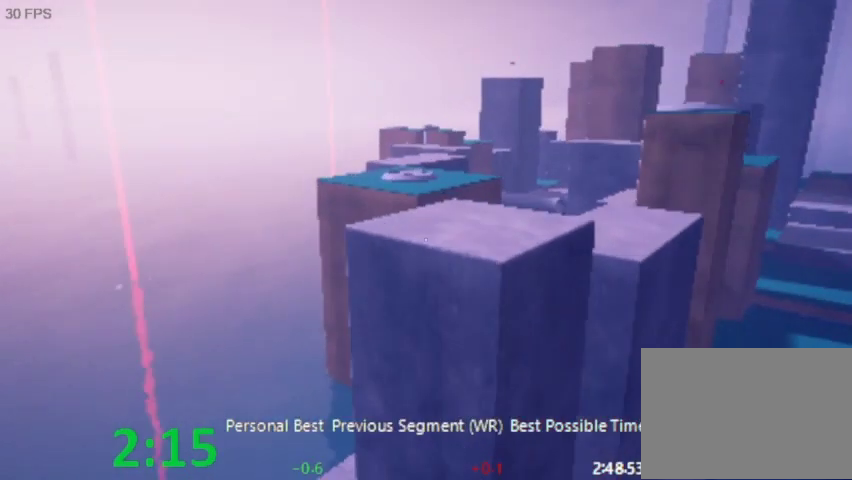
{"keys": ["space", "w"], "events": [[200, "space", "down"]]}
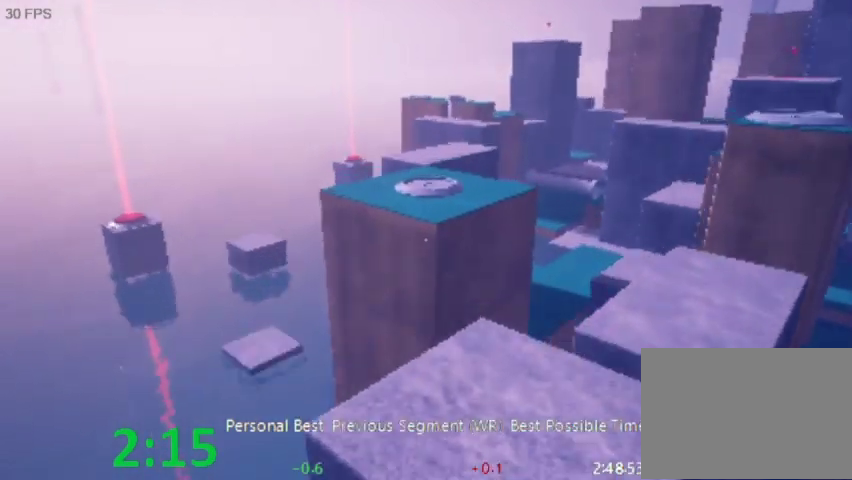
{"keys": ["w"], "events": [[33, "space", "up"]]}
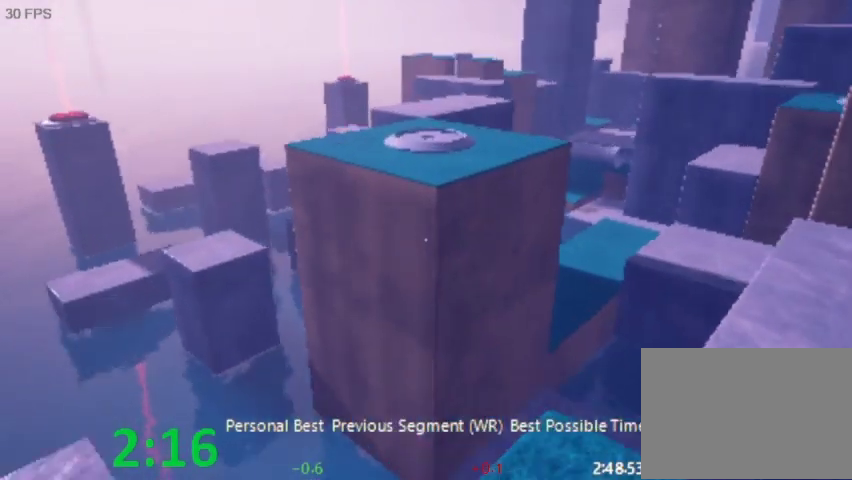
{"keys": ["space", "w"], "events": [[333, "space", "down"]]}
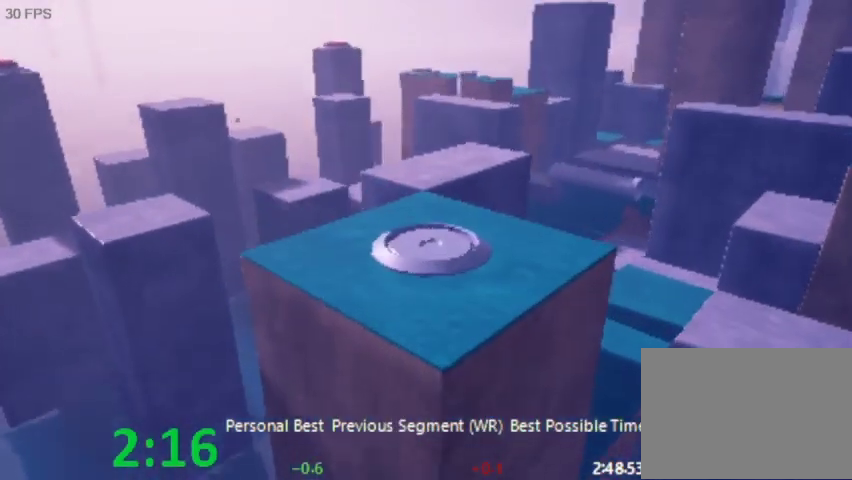
{"keys": ["space", "w"], "events": []}
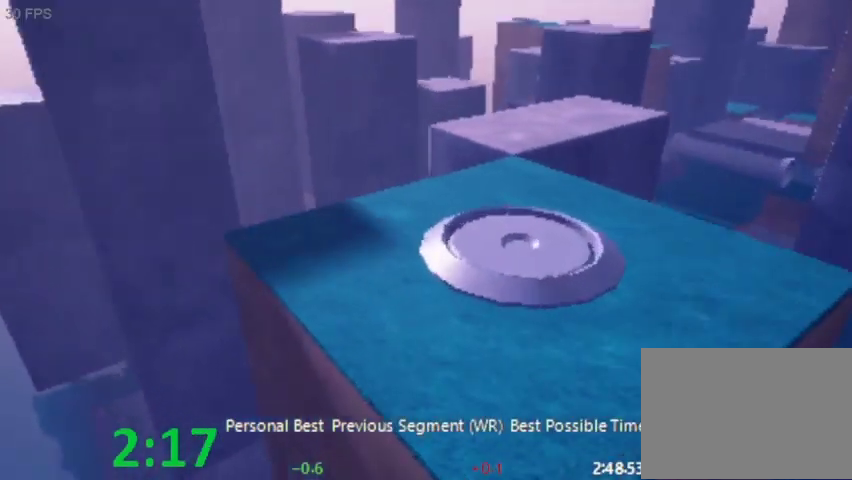
{"keys": ["w"], "events": [[433, "space", "up"]]}
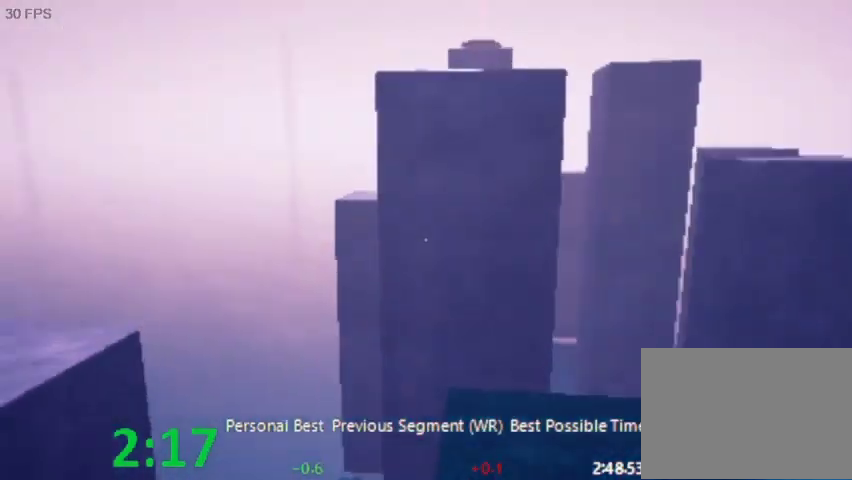
{"keys": ["space", "w"], "events": [[467, "space", "down"]]}
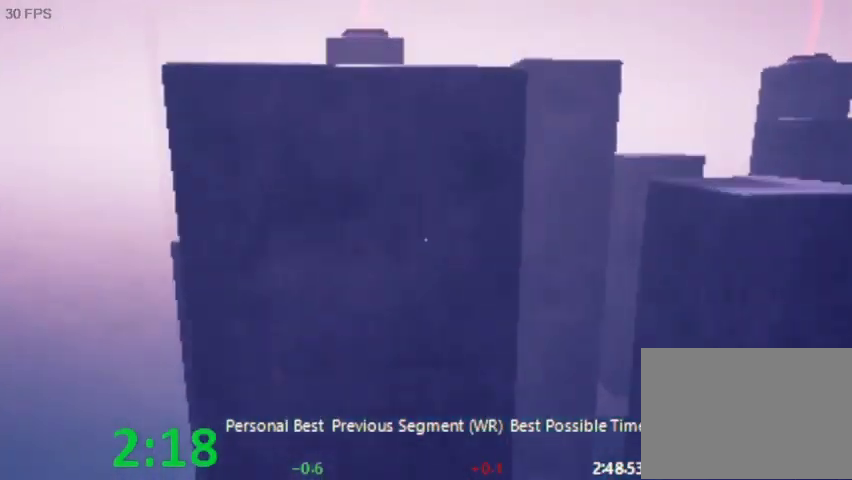
{"keys": ["space", "w"], "events": []}
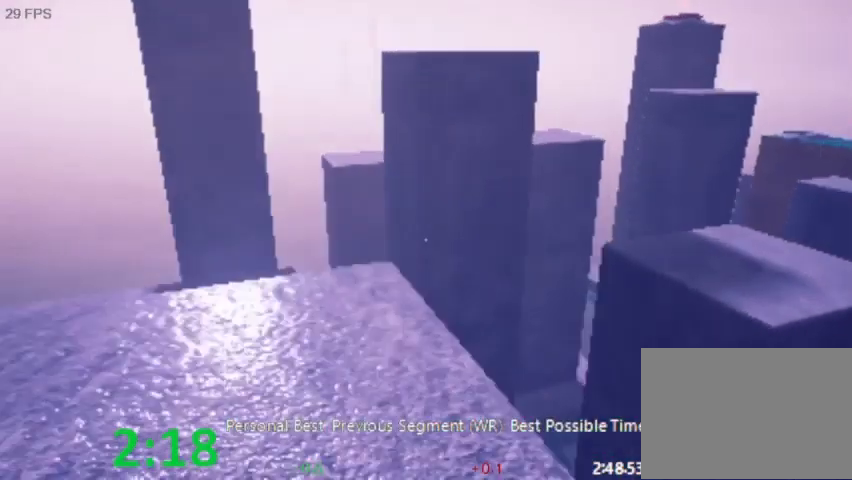
{"keys": ["w"], "events": [[67, "space", "up"]]}